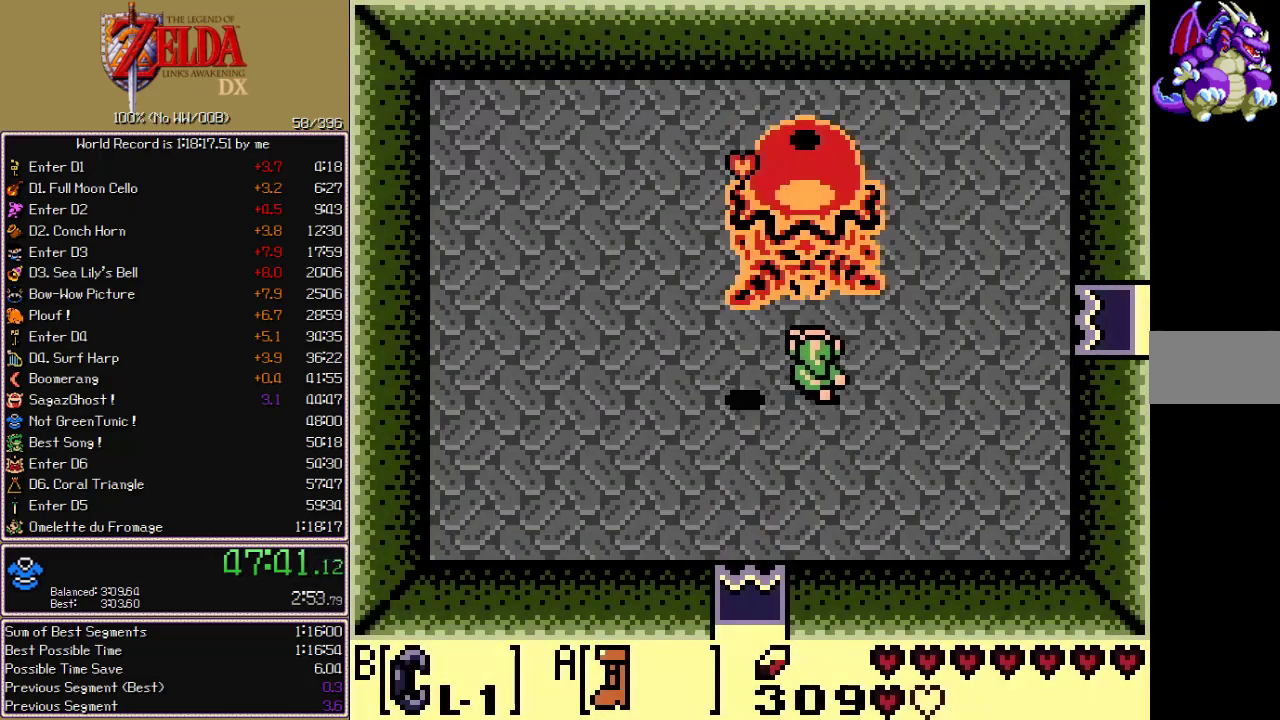
Gameplay with a controller; each line is a JSON object with the inputs held at the frame after it. "events" lists button and stick changes between this image and that frame as [ms after this image, input, new state], when the widget could be followed in between. Not read: CIRCLE CROSS L3 R3 X.
{"buttons": [], "events": []}
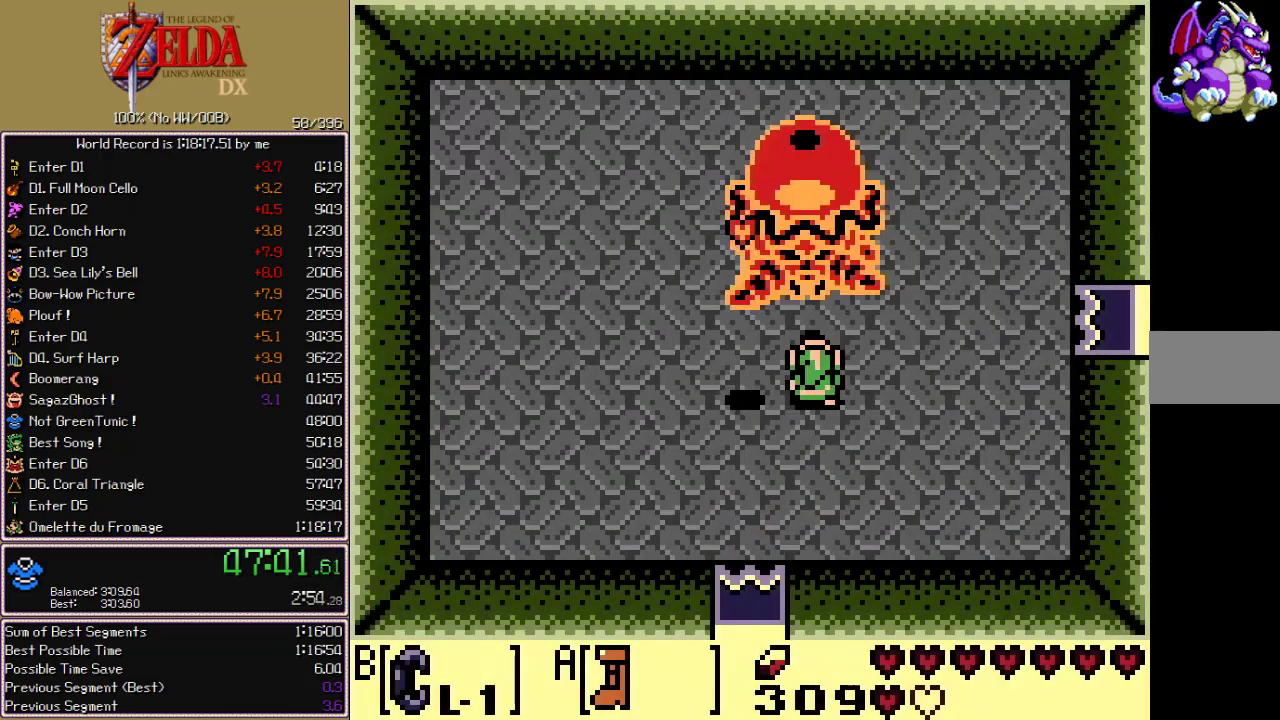
{"buttons": ["DPAD_LEFT"], "events": [[483, "DPAD_LEFT", "down"]]}
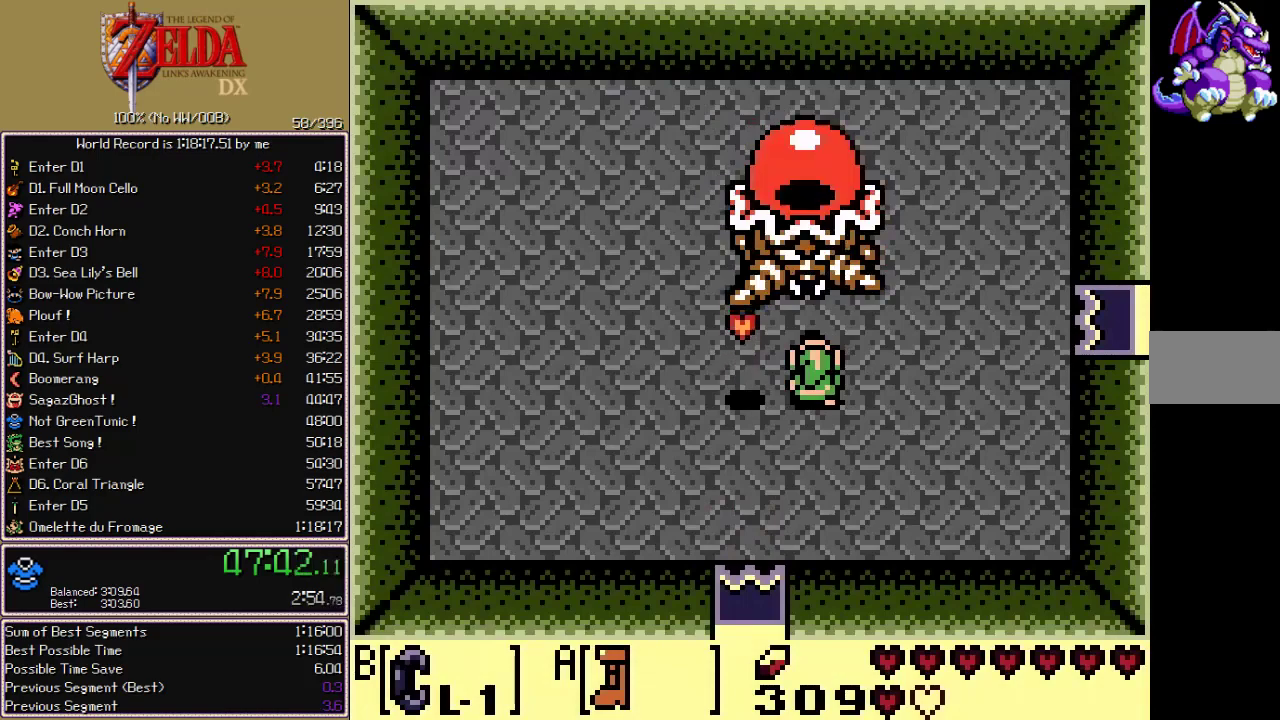
{"buttons": ["DPAD_RIGHT"], "events": [[133, "DPAD_LEFT", "up"], [150, "DPAD_RIGHT", "down"]]}
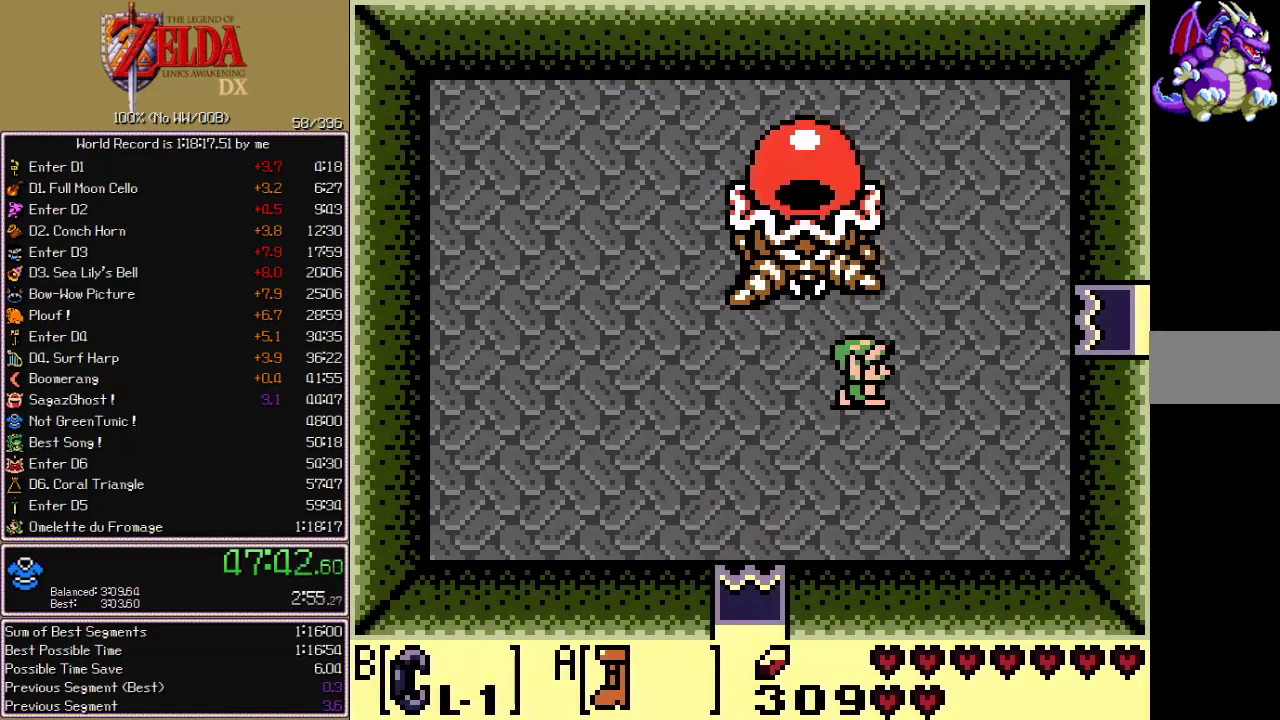
{"buttons": ["DPAD_RIGHT"], "events": [[183, "DPAD_UP", "down"], [383, "DPAD_UP", "up"]]}
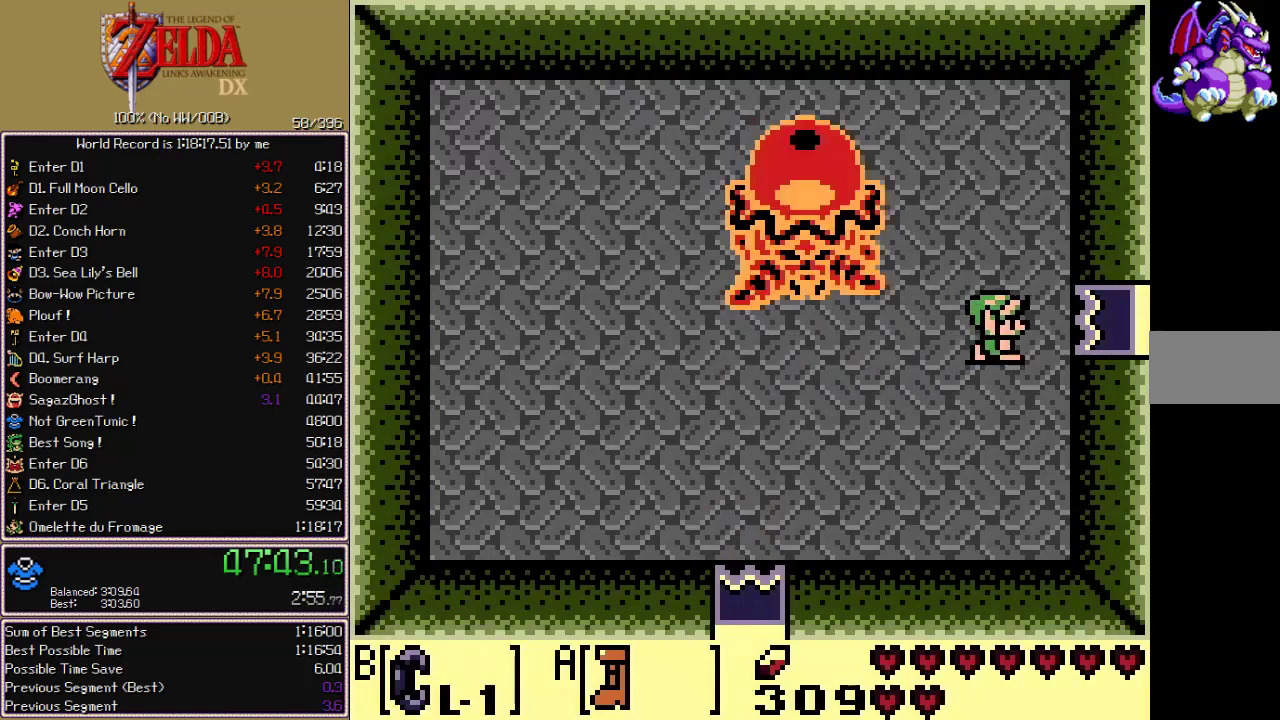
{"buttons": [], "events": [[317, "DPAD_RIGHT", "up"], [433, "DPAD_DOWN", "down"], [483, "DPAD_DOWN", "up"]]}
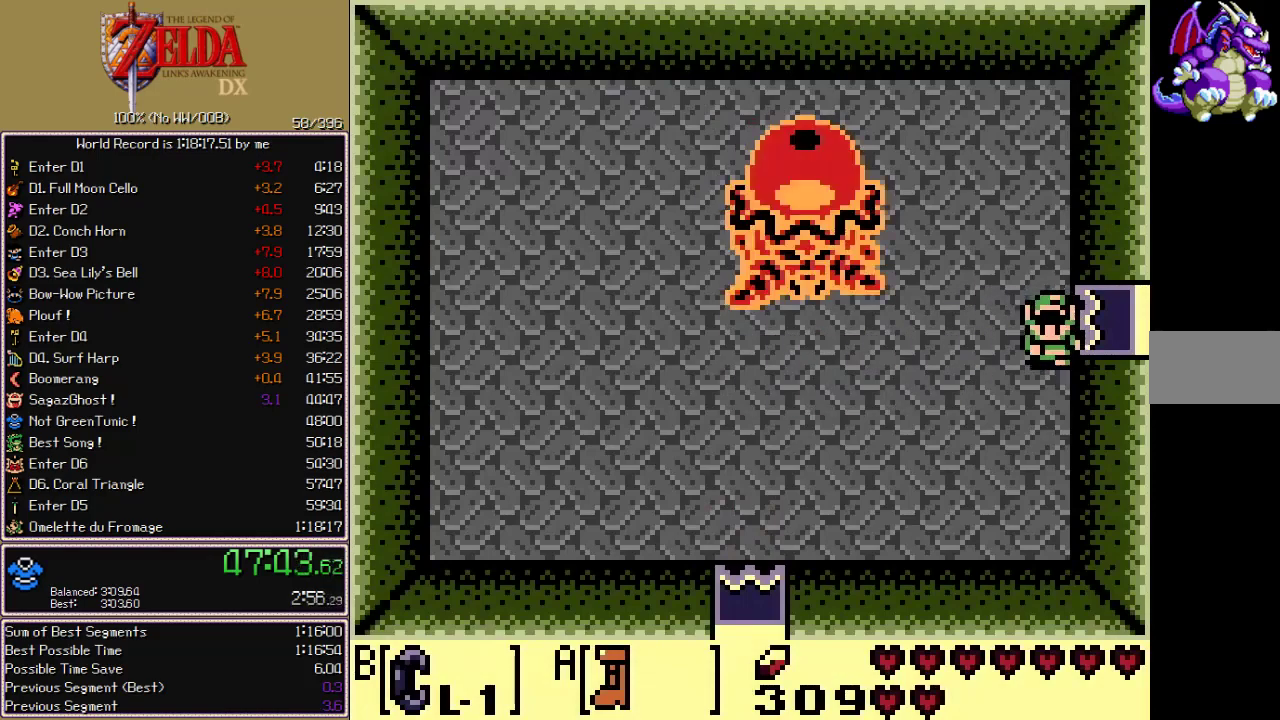
{"buttons": [], "events": [[83, "DPAD_RIGHT", "down"], [133, "DPAD_RIGHT", "up"]]}
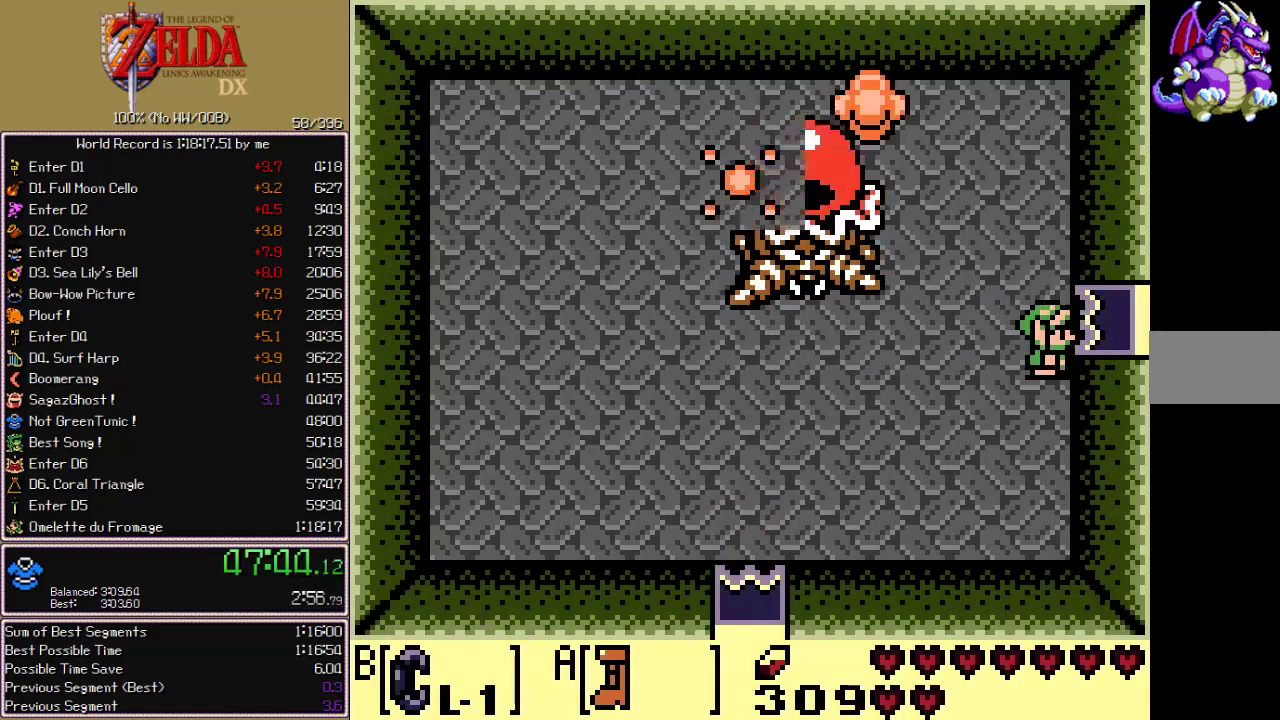
{"buttons": [], "events": []}
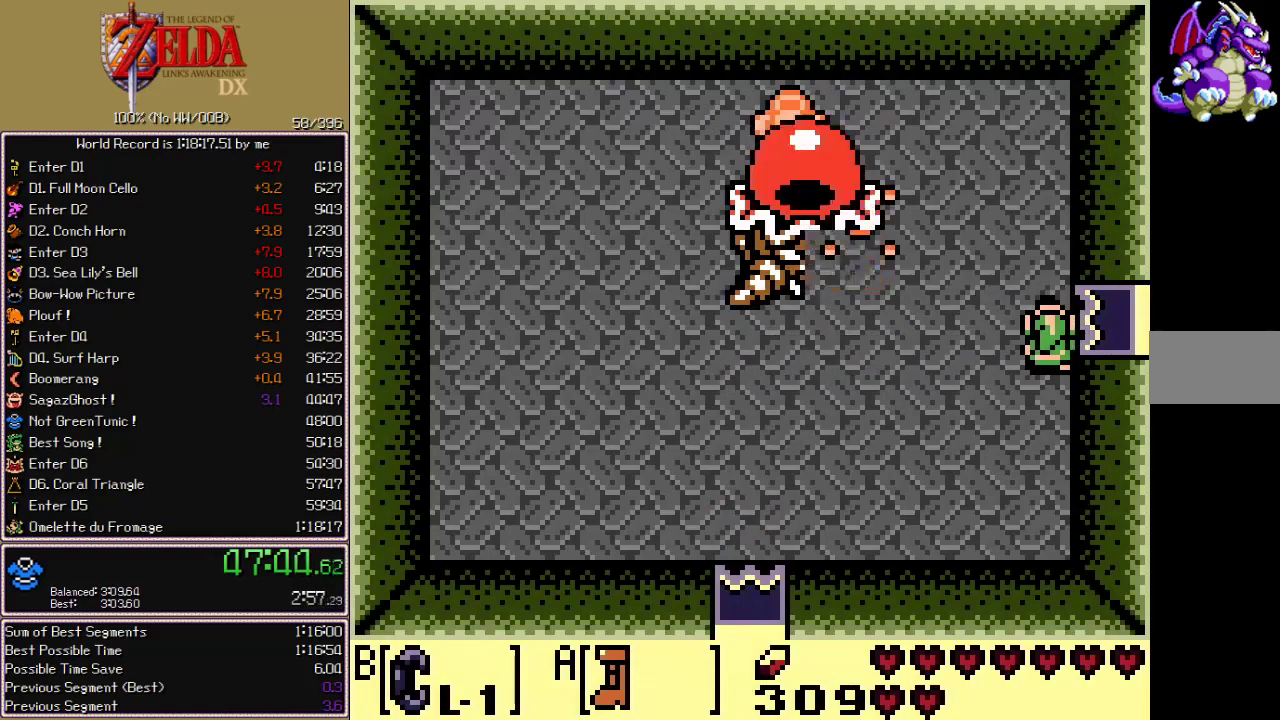
{"buttons": [], "events": []}
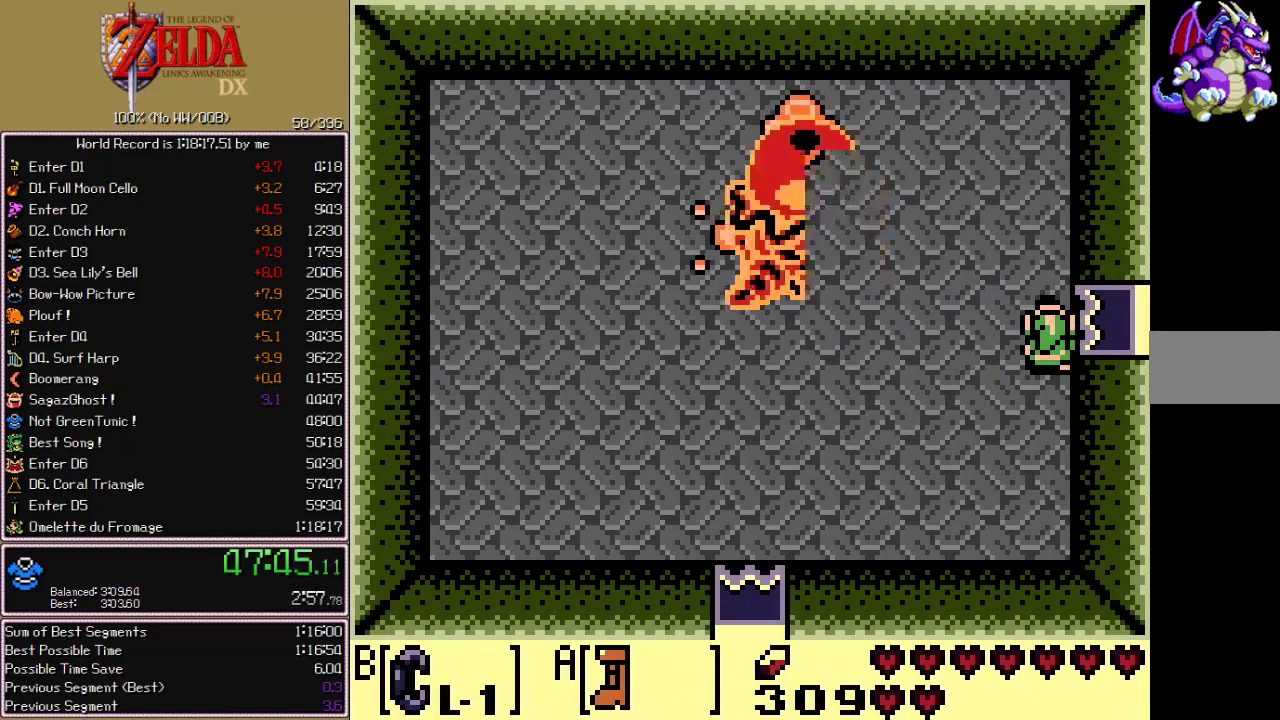
{"buttons": ["DPAD_RIGHT"], "events": [[167, "DPAD_RIGHT", "down"]]}
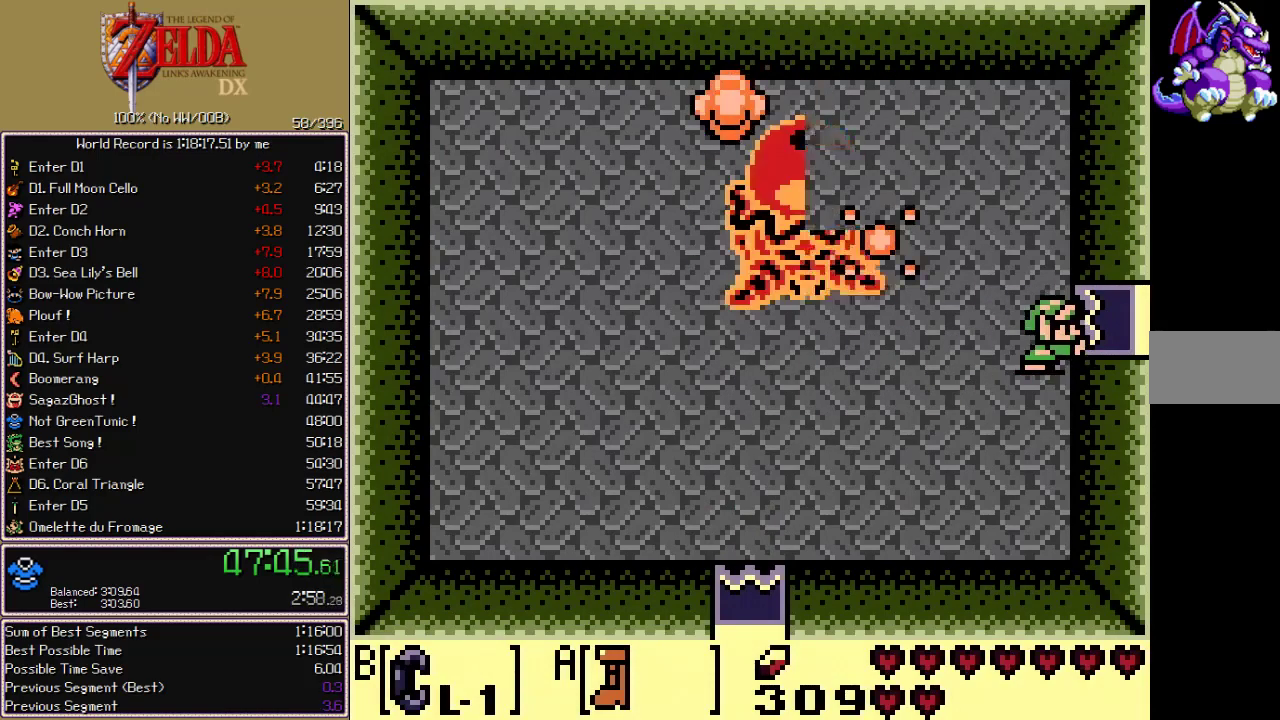
{"buttons": ["DPAD_RIGHT"], "events": []}
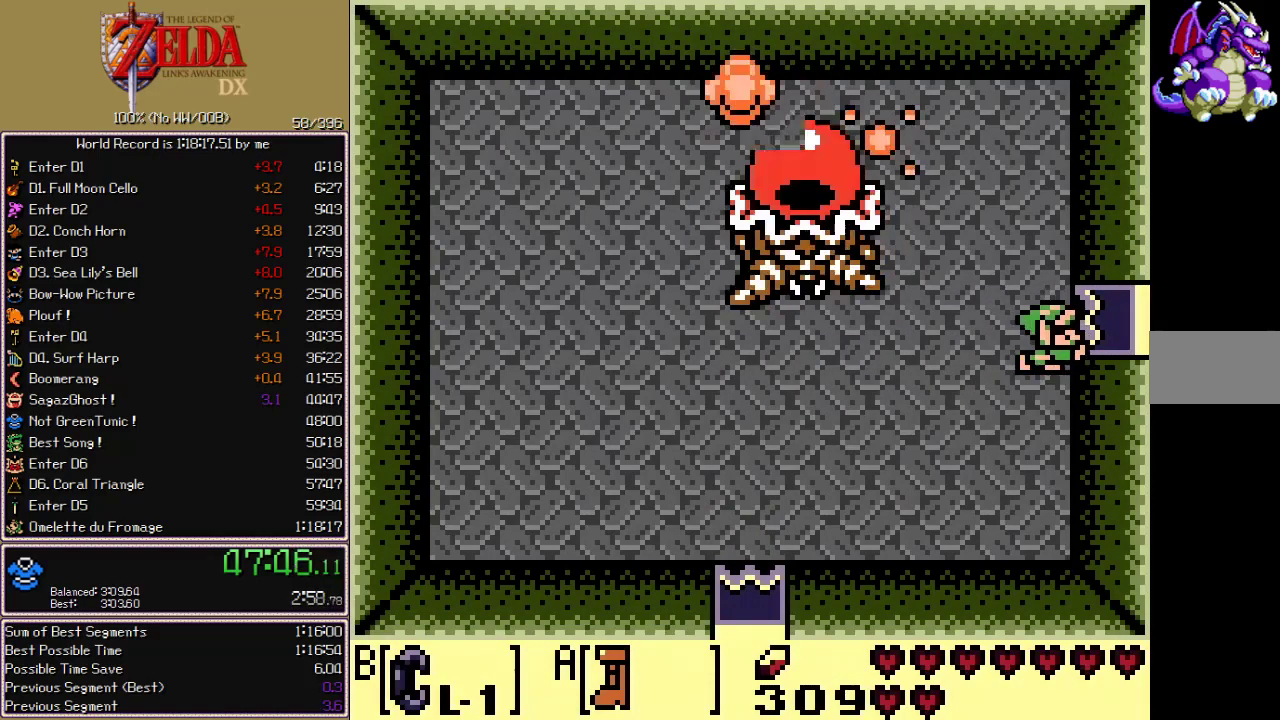
{"buttons": ["DPAD_RIGHT"], "events": []}
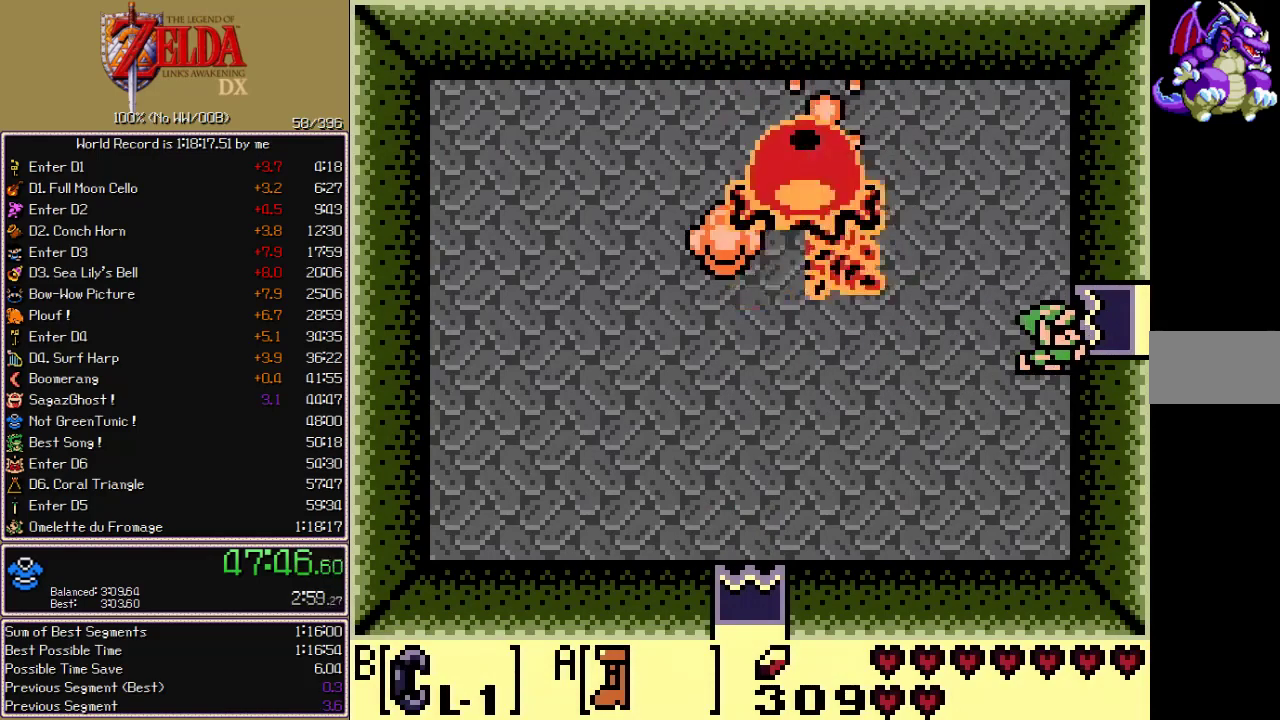
{"buttons": ["A", "DPAD_RIGHT"], "events": [[67, "A", "down"]]}
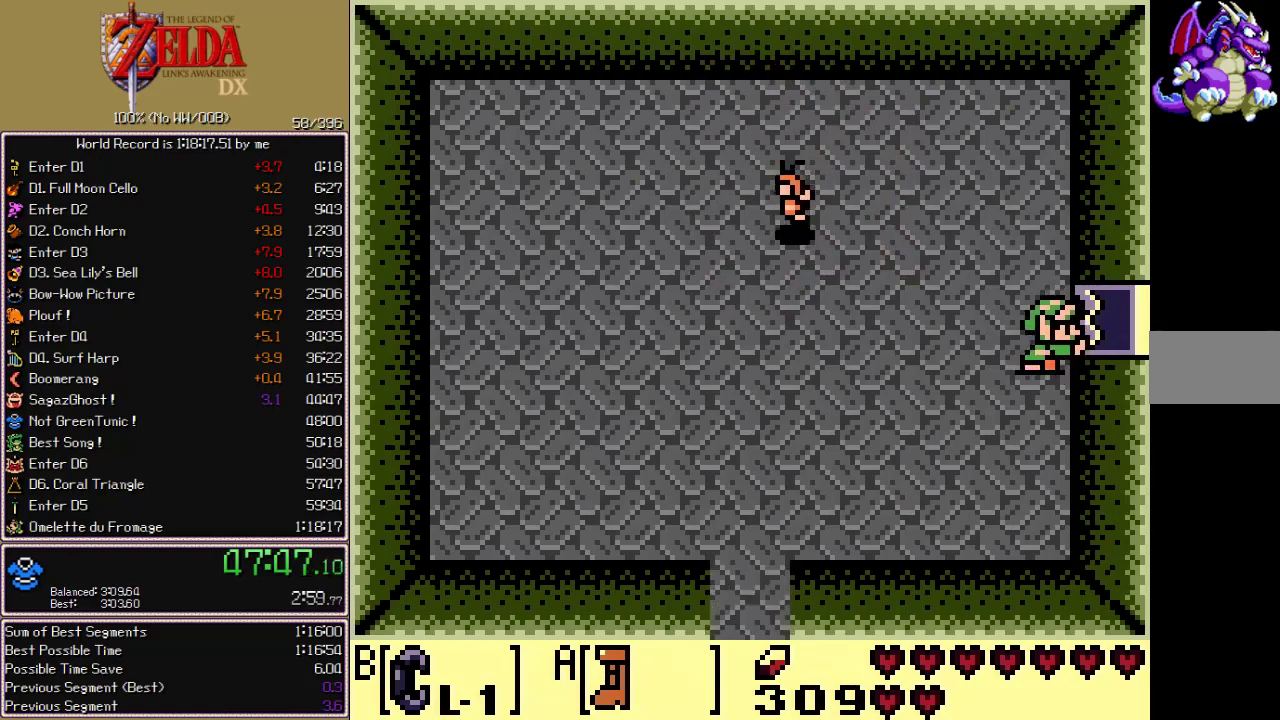
{"buttons": ["A", "DPAD_RIGHT"], "events": []}
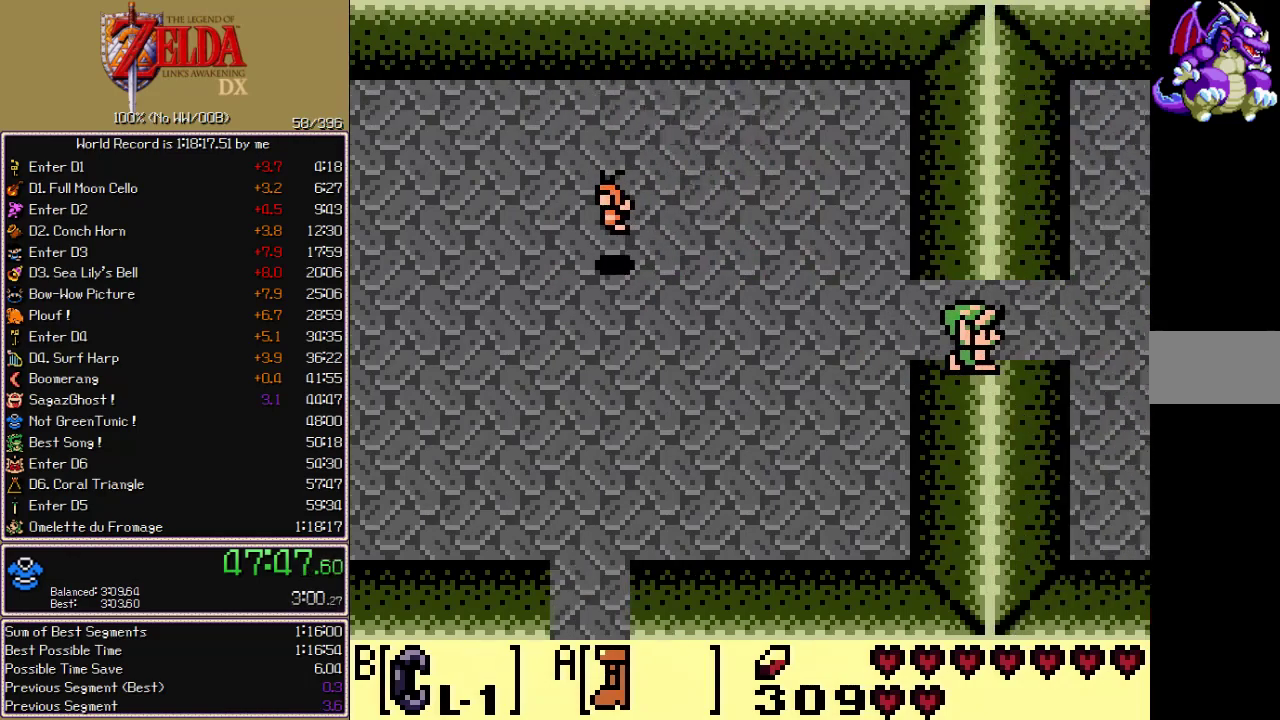
{"buttons": ["A", "DPAD_RIGHT"], "events": []}
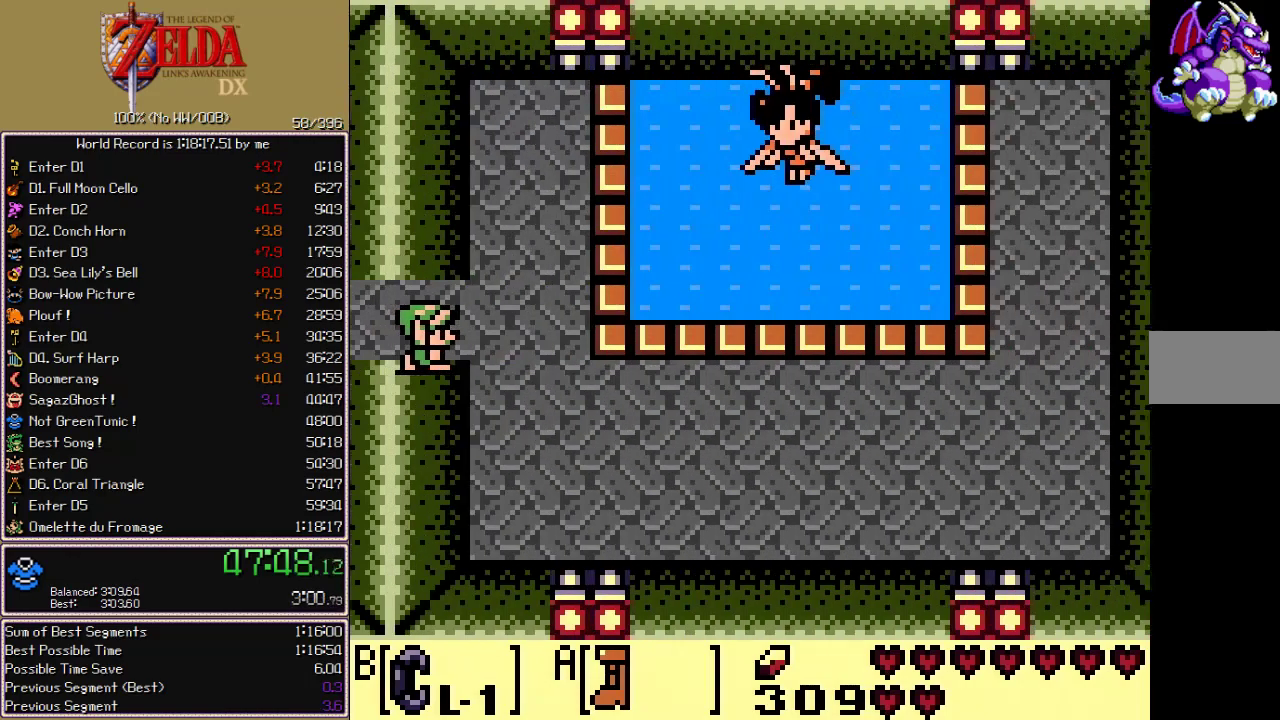
{"buttons": ["A", "DPAD_RIGHT"], "events": [[167, "DPAD_DOWN", "down"], [383, "DPAD_DOWN", "up"]]}
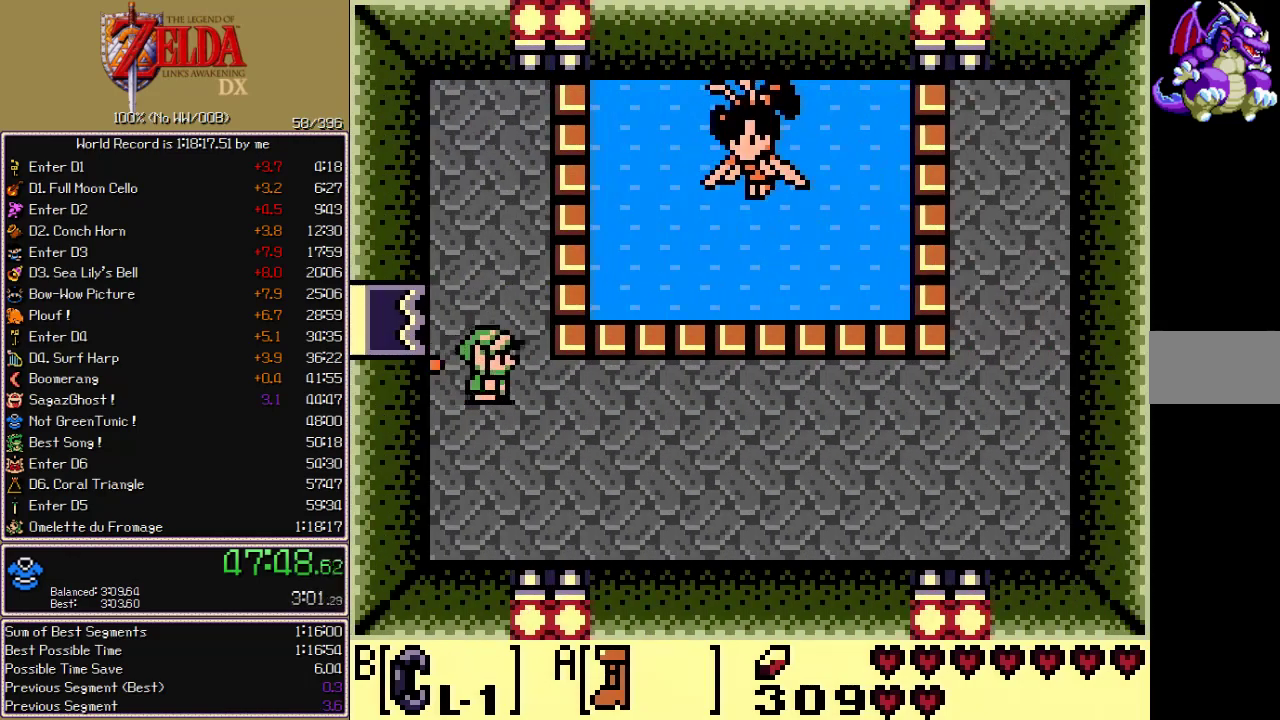
{"buttons": ["A", "DPAD_UP", "DPAD_RIGHT"]}
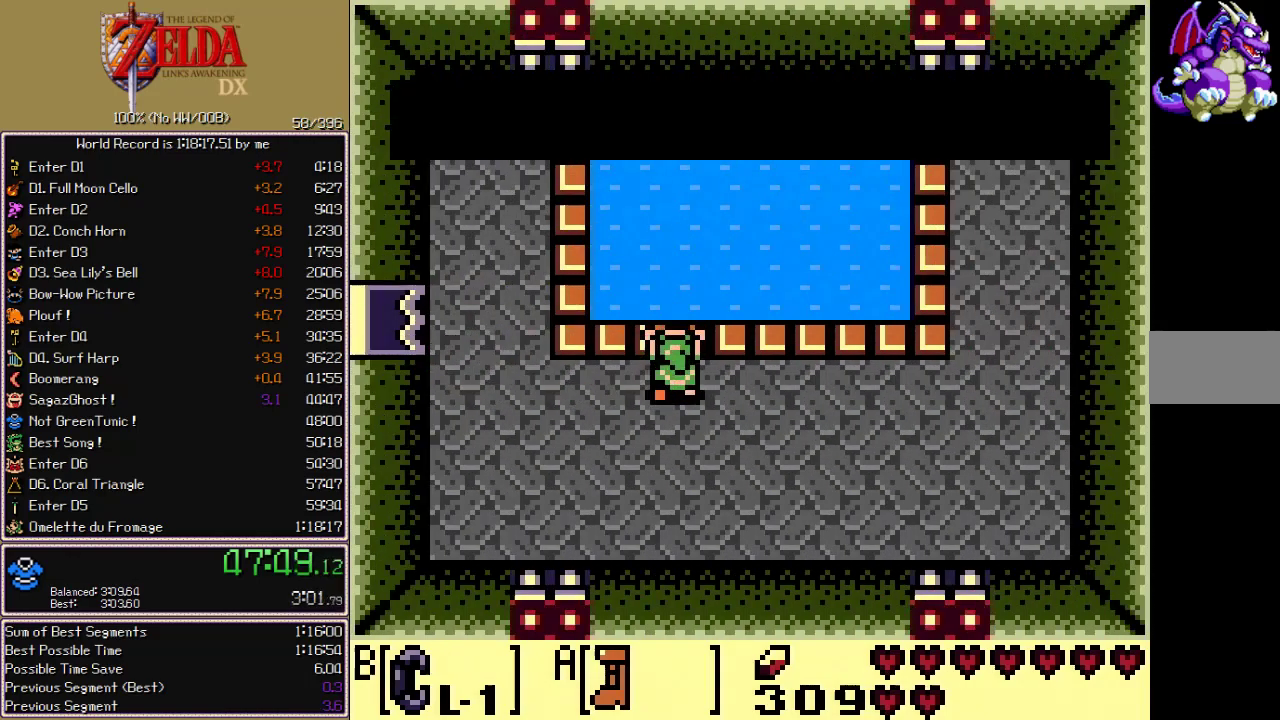
{"buttons": []}
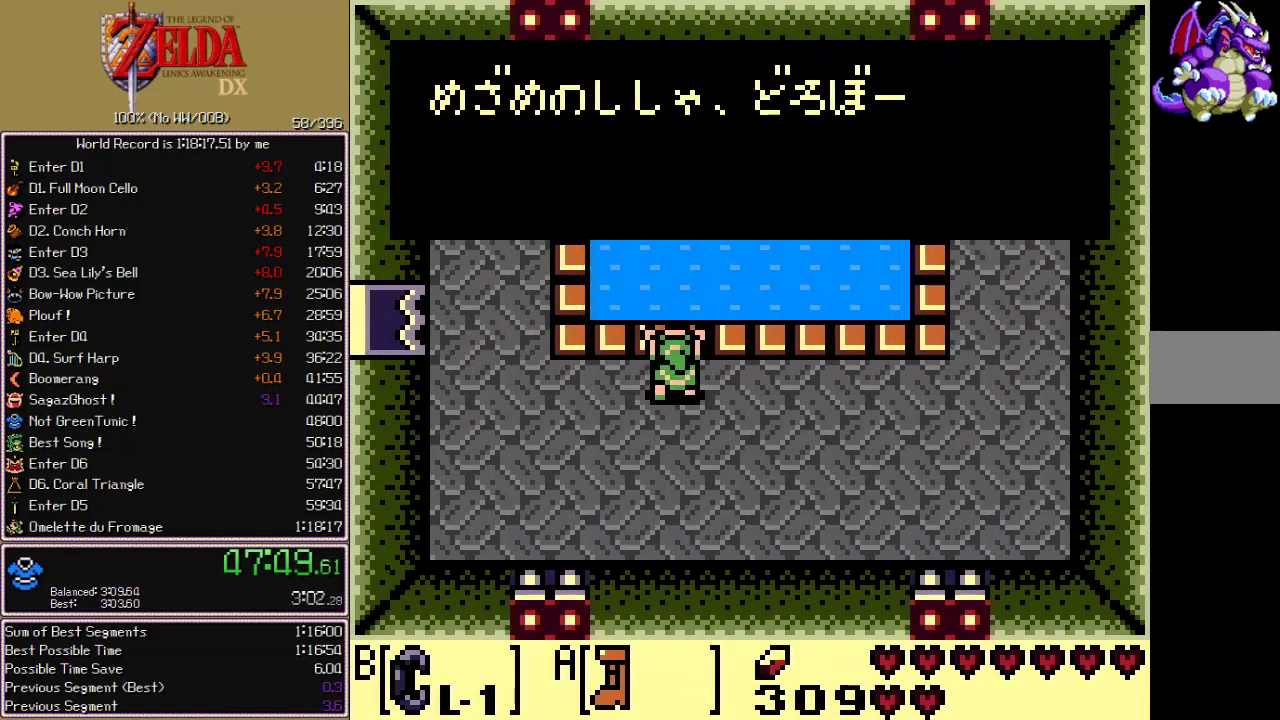
{"buttons": ["A"], "events": [[33, "A", "down"], [217, "A", "up"], [267, "A", "down"], [333, "A", "up"], [350, "B", "down"], [400, "B", "up"], [483, "A", "down"]]}
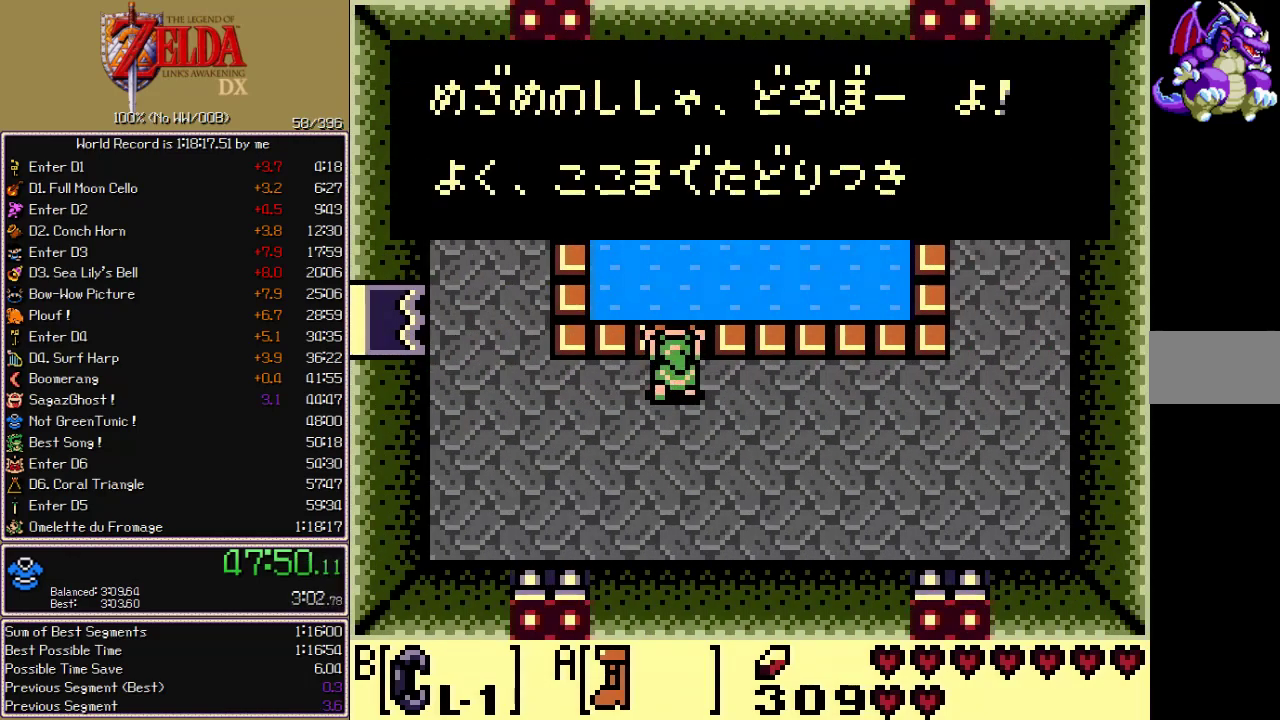
{"buttons": ["A"], "events": [[33, "A", "up"], [83, "A", "down"], [133, "A", "up"], [217, "B", "down"], [267, "A", "down"], [283, "B", "up"]]}
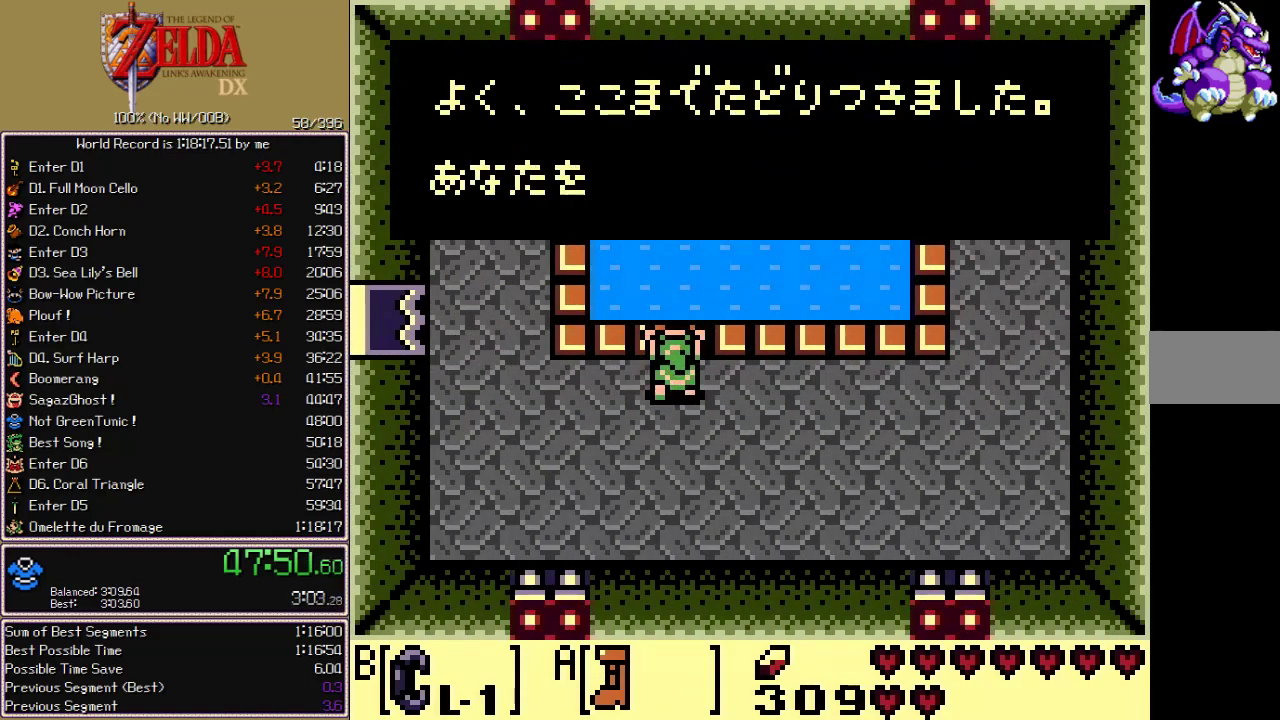
{"buttons": ["B"], "events": [[450, "A", "up"], [450, "B", "down"]]}
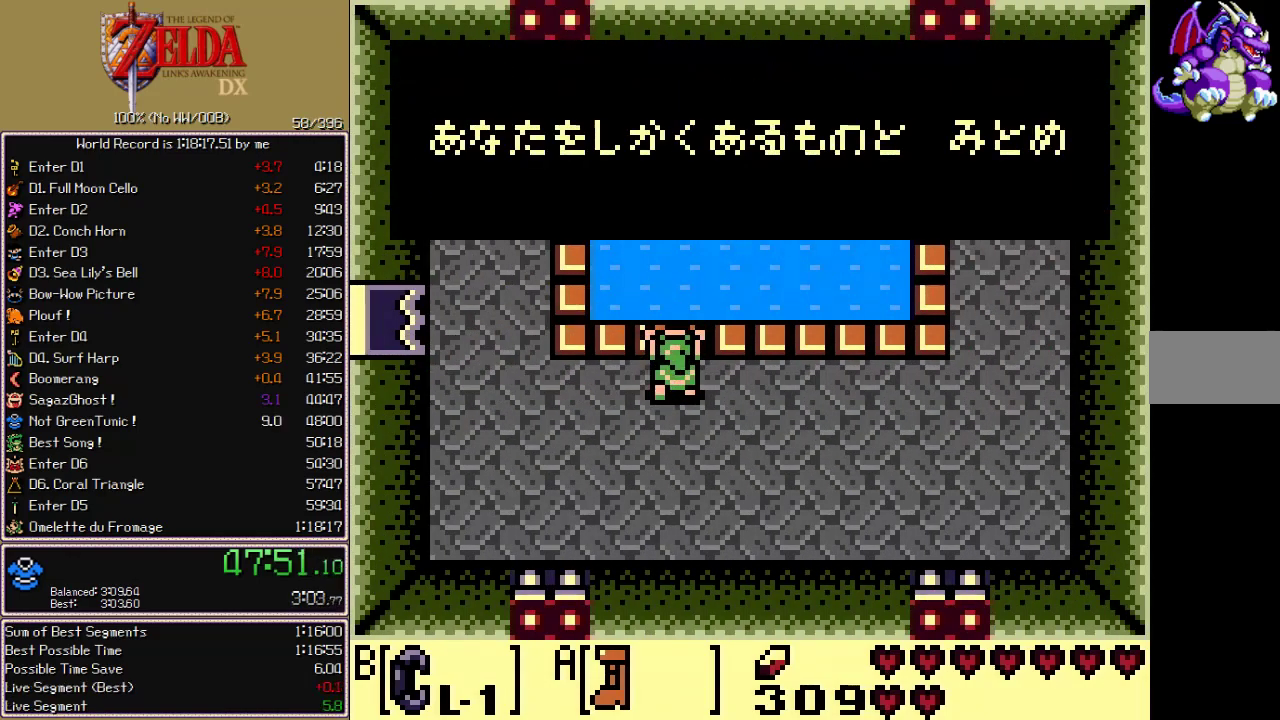
{"buttons": ["B"]}
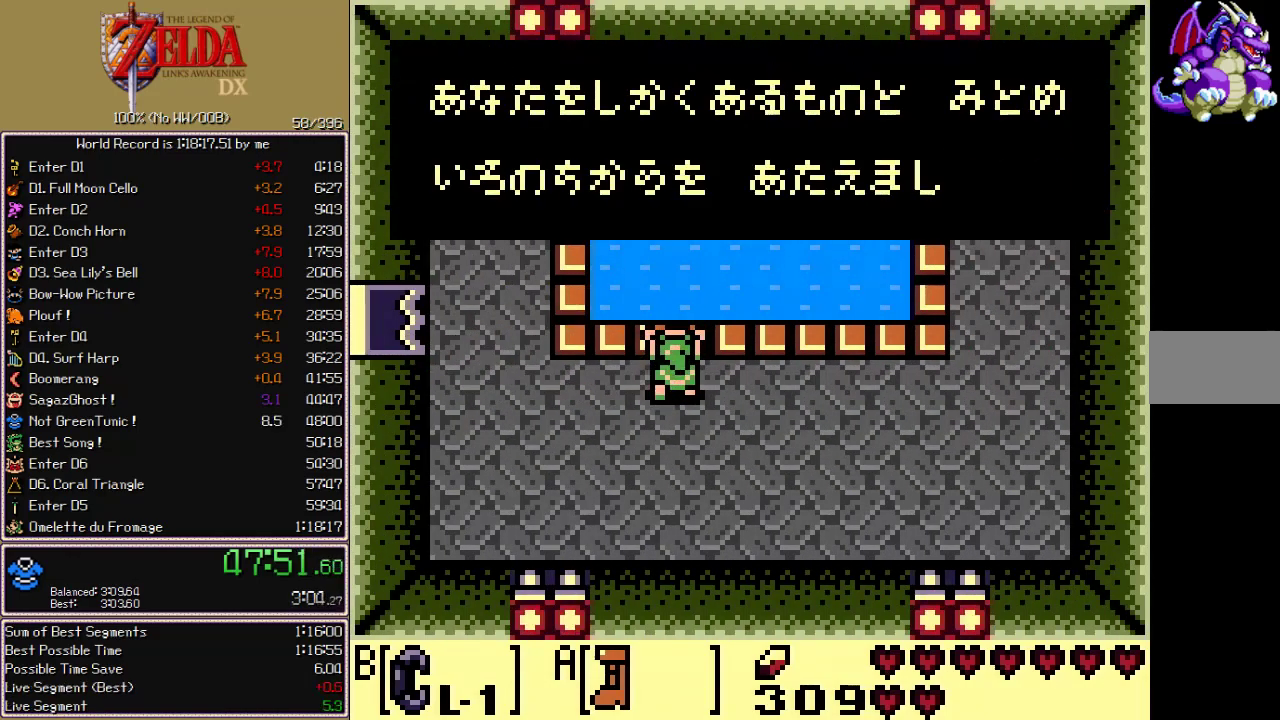
{"buttons": ["A"]}
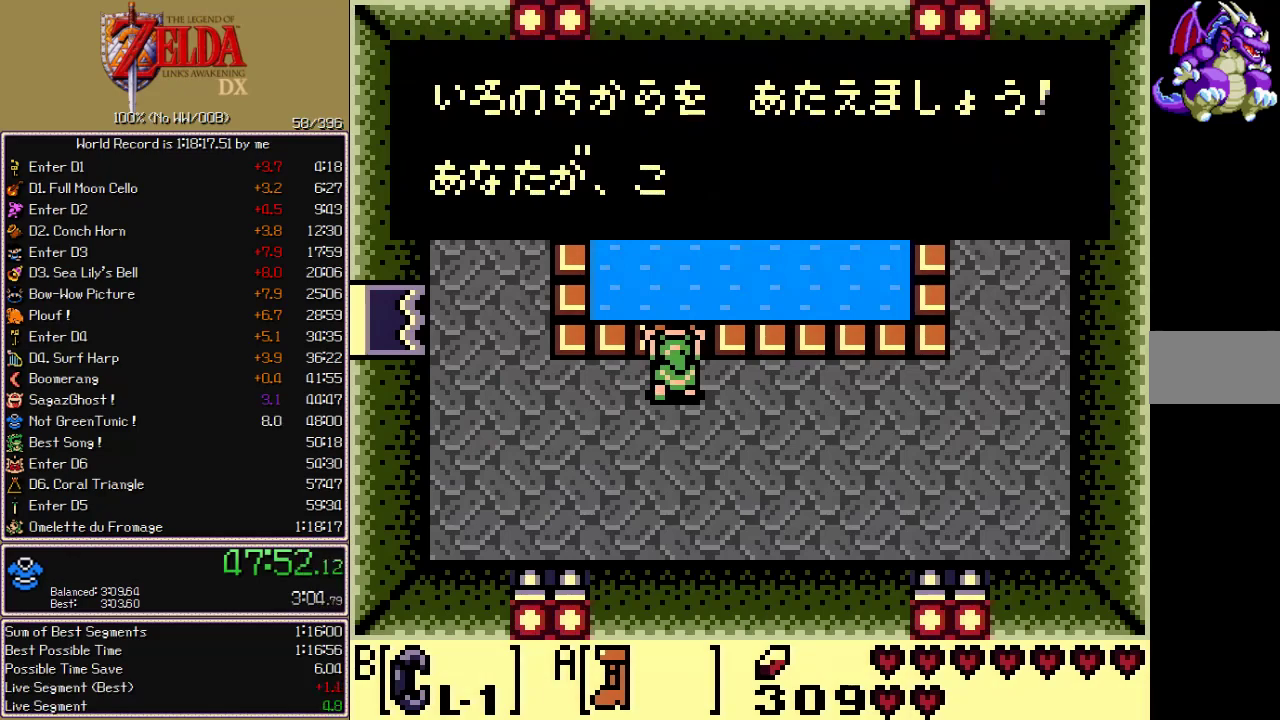
{"buttons": ["A"]}
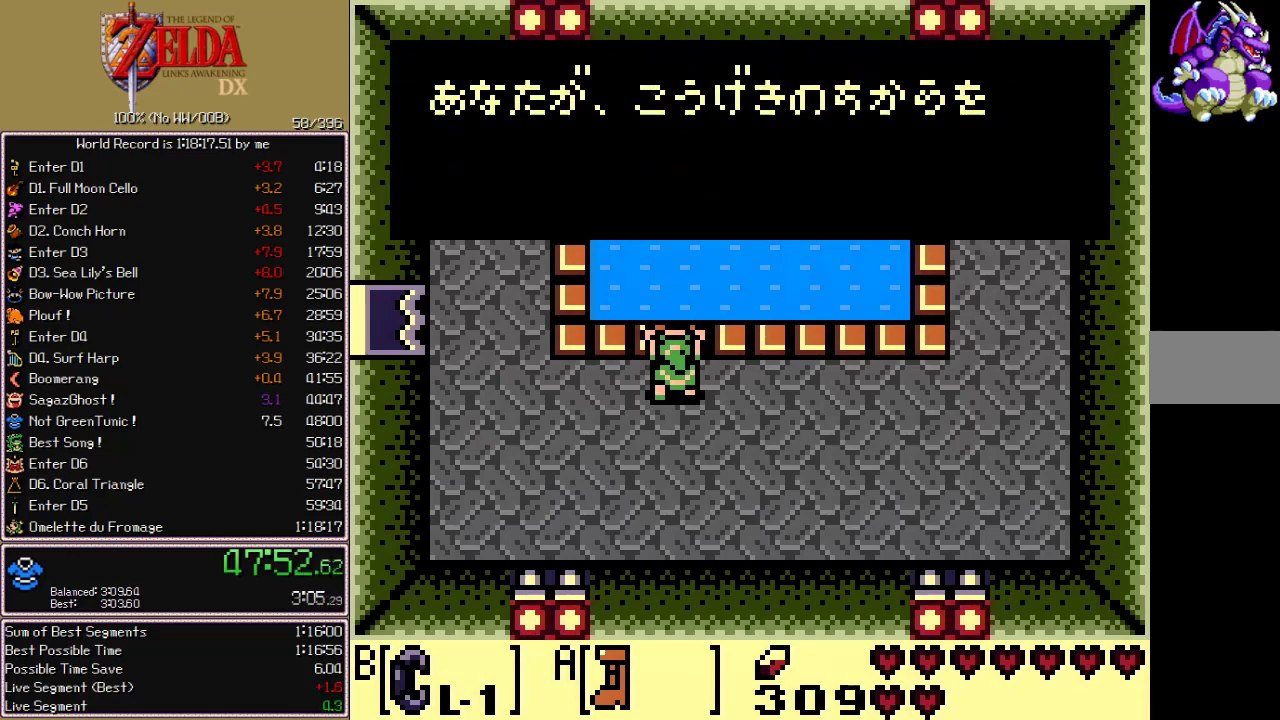
{"buttons": ["B"]}
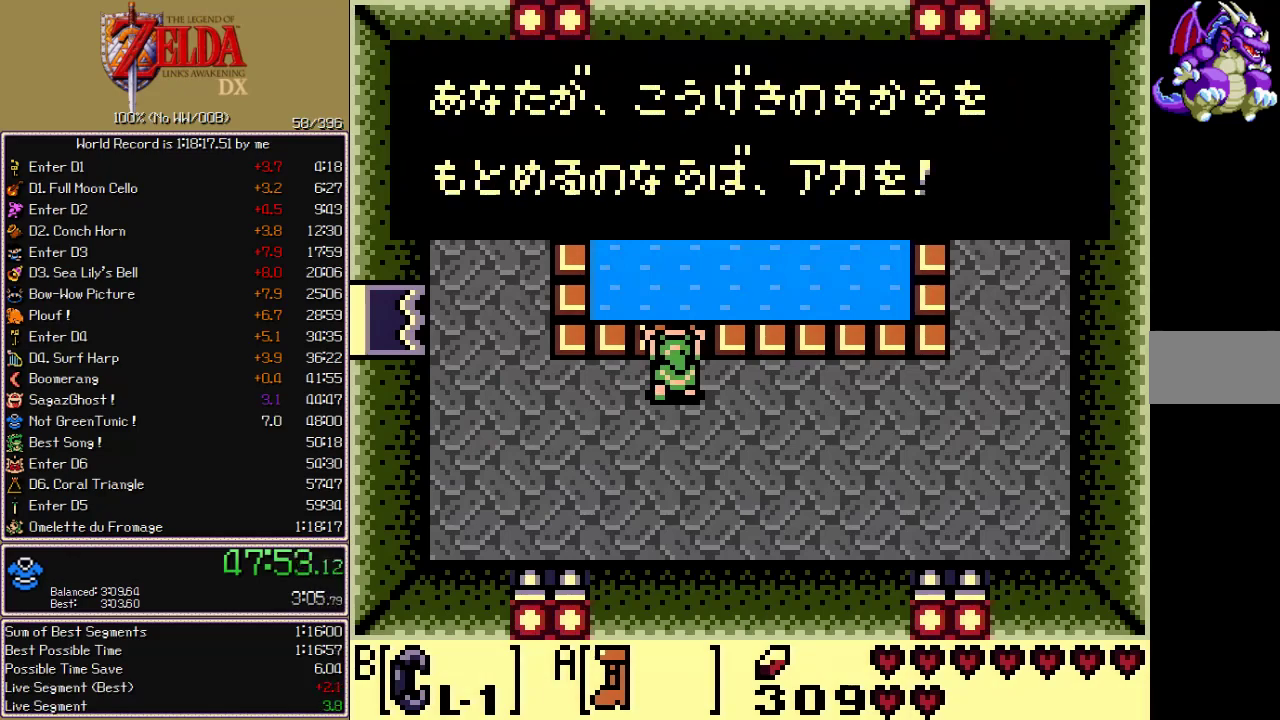
{"buttons": ["A"], "events": [[50, "B", "up"], [67, "A", "down"]]}
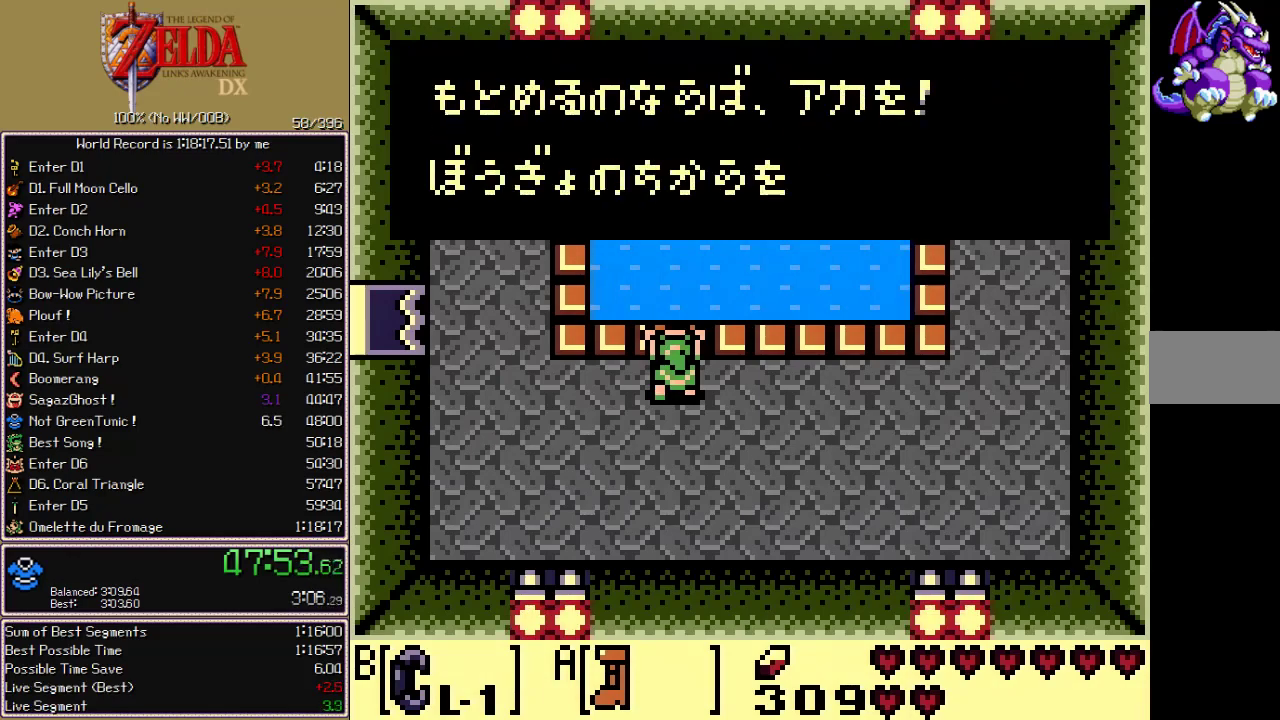
{"buttons": ["A"], "events": [[200, "A", "up"], [217, "B", "down"], [283, "B", "up"], [333, "B", "down"], [383, "B", "up"], [433, "B", "down"], [483, "A", "down"], [483, "B", "up"]]}
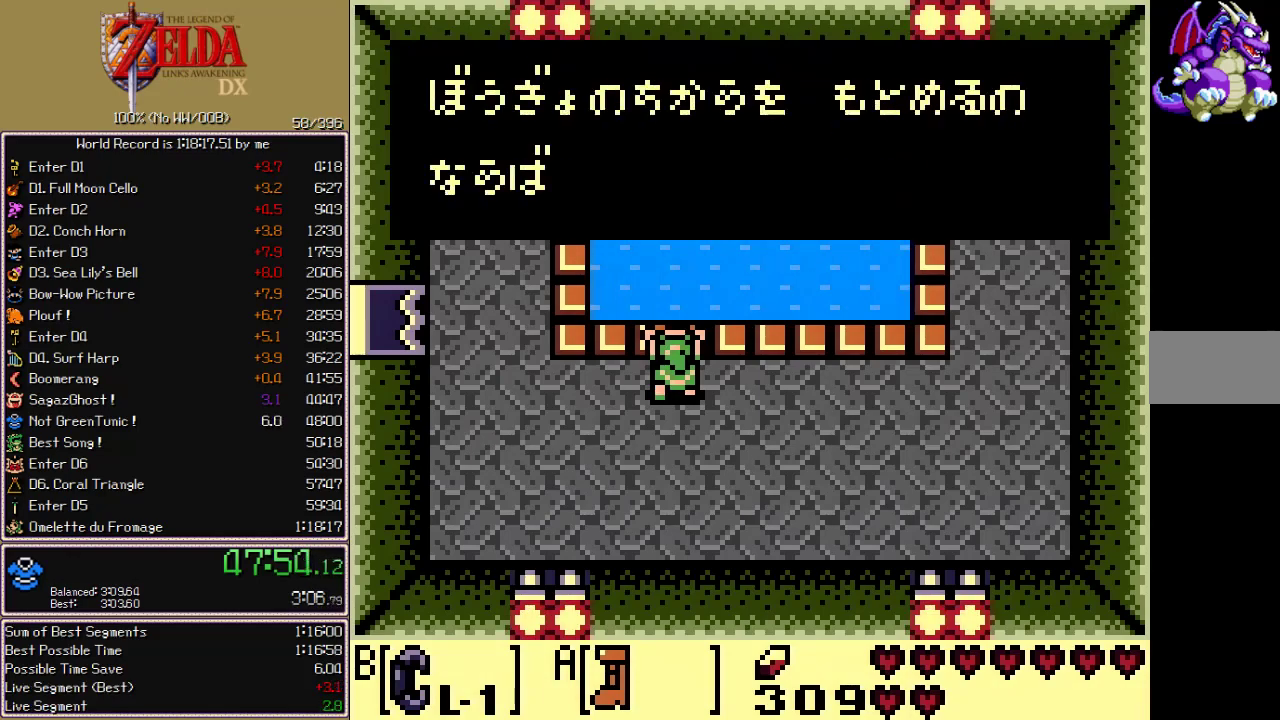
{"buttons": ["A"], "events": [[33, "A", "up"], [33, "B", "down"], [83, "A", "down"], [83, "B", "up"], [133, "A", "up"], [133, "B", "down"], [183, "B", "up"], [267, "A", "down"], [317, "B", "down"], [467, "B", "up"]]}
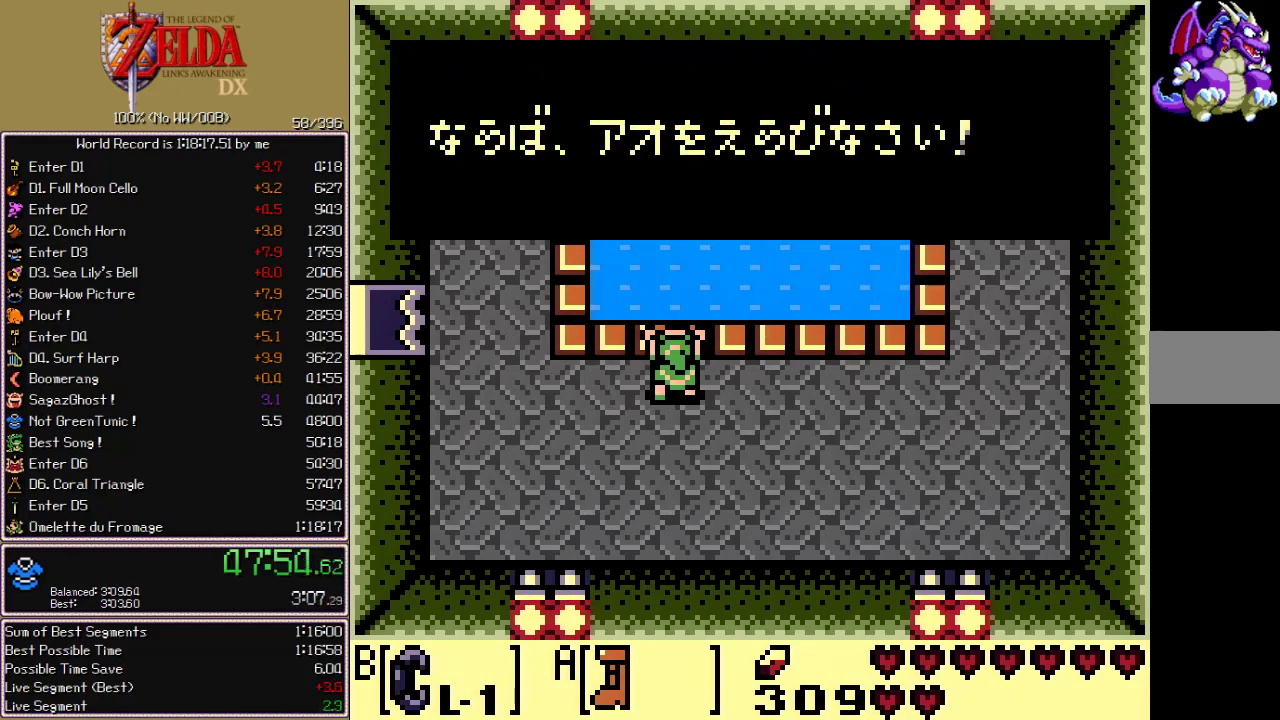
{"buttons": [], "events": [[17, "A", "up"]]}
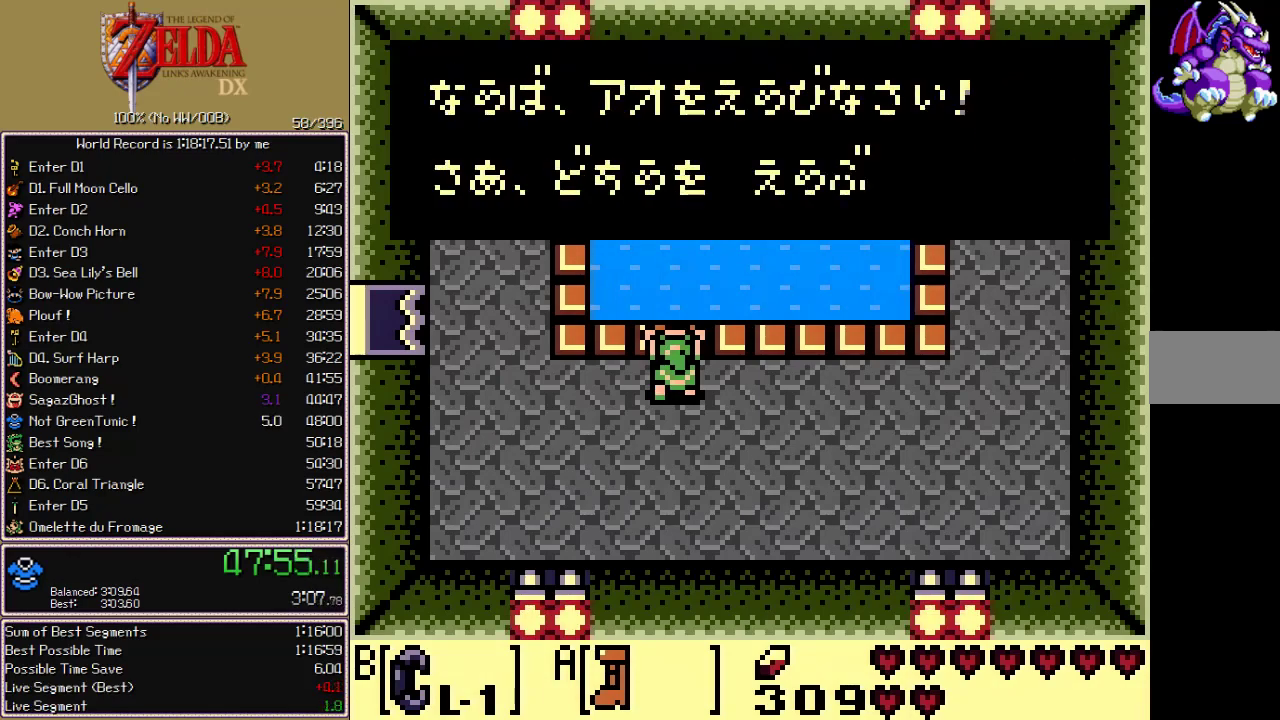
{"buttons": [], "events": []}
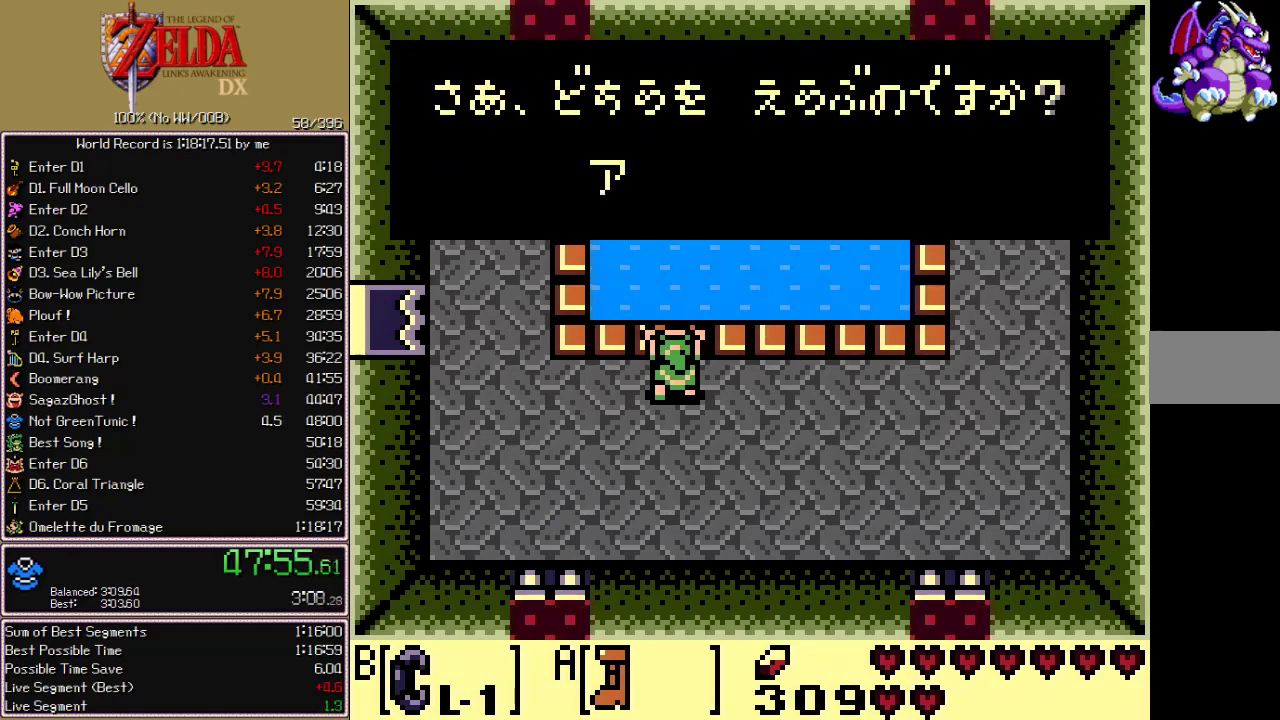
{"buttons": ["A"], "events": [[283, "DPAD_RIGHT", "down"], [333, "A", "down"], [367, "DPAD_RIGHT", "up"]]}